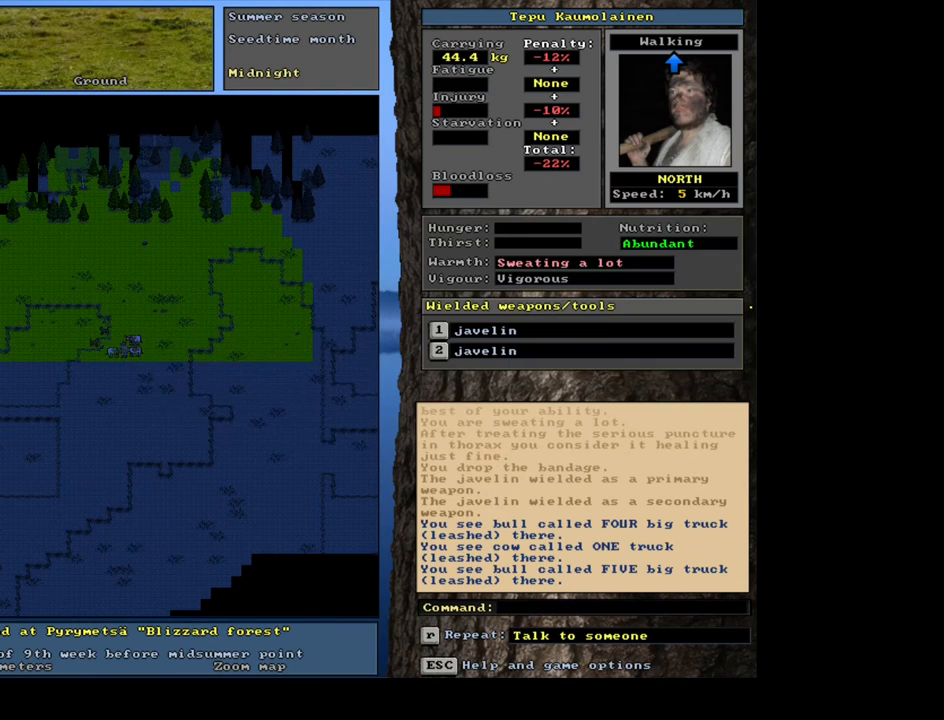
Gameplay with keyboard and mouse; each line is a JSON object with the keys and mouse buttons held at the frame after it. "events" lists presses ("down") and releases ("up") of ".", "/", "0", "1", "2", "3", "4", "5", "6", "7", "8", "9", "a", "alt_l", "alt_r", "b", "backslash", "backspace", "c", "caps_lock", "comma", "ctrl_l", "d", "down", "e", "equals", "escape", "f", "f1", "f10", "f11", "f12", "f2", "f3", "f4", "f5", "f6", "f7", "f8", "f9", "g", "h", "i", "j", "k", "l", "lbracket", "left", "m", "minus", "n", "num0", "num1", "num2", "num3", "num4", "num5", "num6", "num7", "num8", "num9", "o", "p", "q", "quote", "r", "rbracket", "return", "right", "s", "semicolon", "shift_l", "shift_r", "space", "super", "t", "tab", "tilde", "u", "up", "v", "w", "x", "y", "z", "mouse_left", "mouse_wheel", "mouse_right", "mouse_mb4" and "mouse_mb5" between this image and that frame as [ms after this image, input, new state], when the widget could be followed in between. "mouse_left", "mouse_wheel", "mouse_right", "mouse_mb4", "mouse_mb5" = the "left", "wheel", "right", "mb4", "mb5" buttons of the "mouse" list. No other keys are recorded. "wheel" means that the mouse wheel is clicked or scrolled. Mouse movement is not recorded. Not read: ctrl_r other_keys.
{"keys": [], "mouse": [], "events": [[50, "escape", "up"], [183, "num3", "down"], [300, "num3", "up"]]}
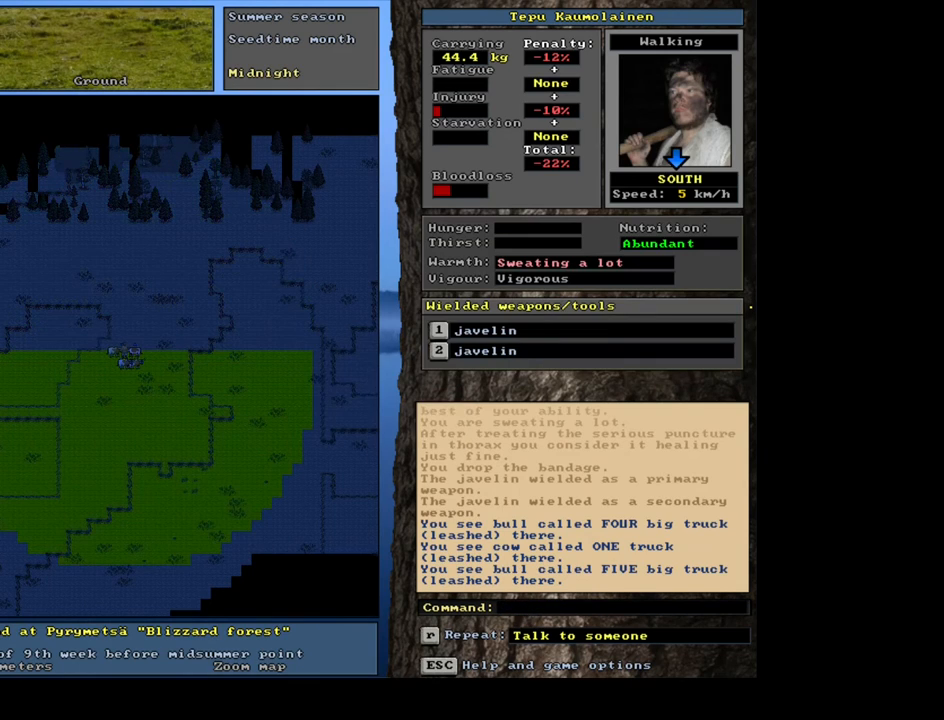
{"keys": [], "mouse": [], "events": [[133, "f3", "down"], [283, "f3", "up"], [283, "num2", "down"], [333, "num2", "up"]]}
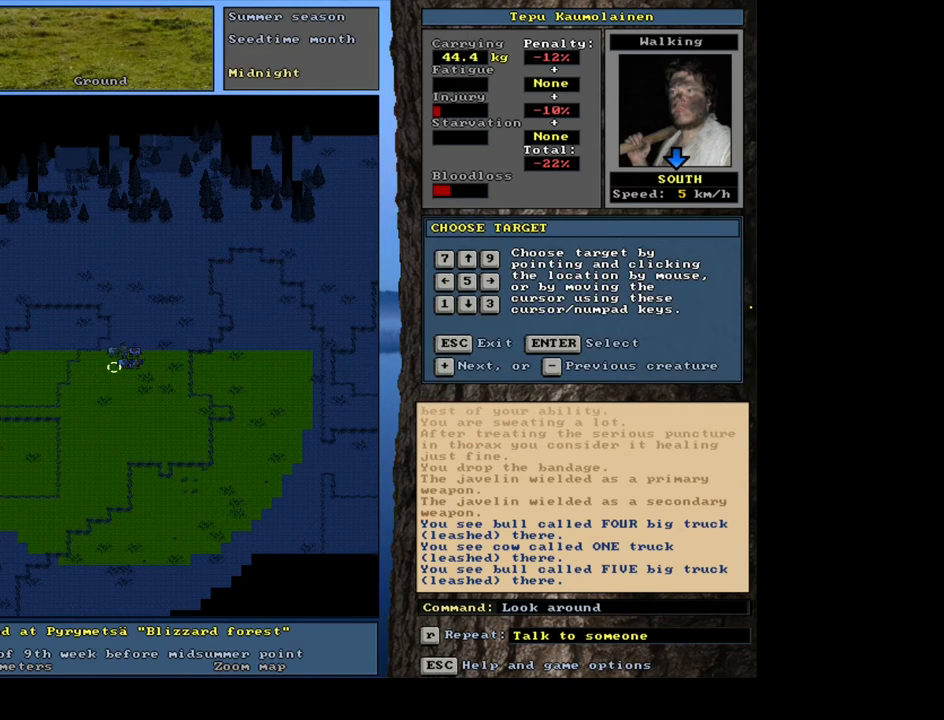
{"keys": [], "mouse": [], "events": [[133, "num6", "down"], [217, "num6", "up"]]}
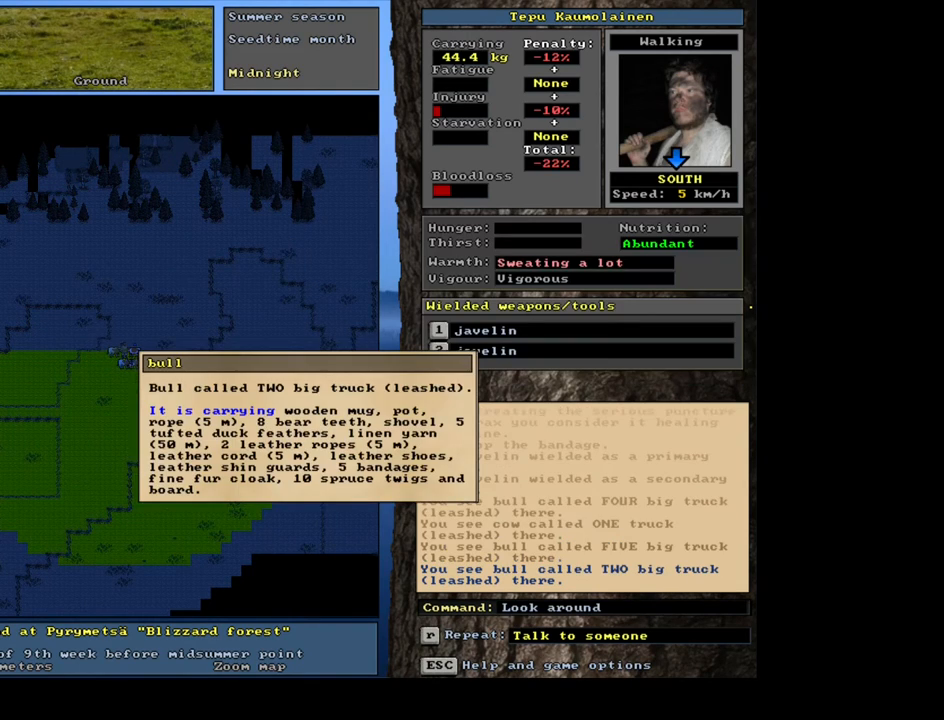
{"keys": [], "mouse": [], "events": []}
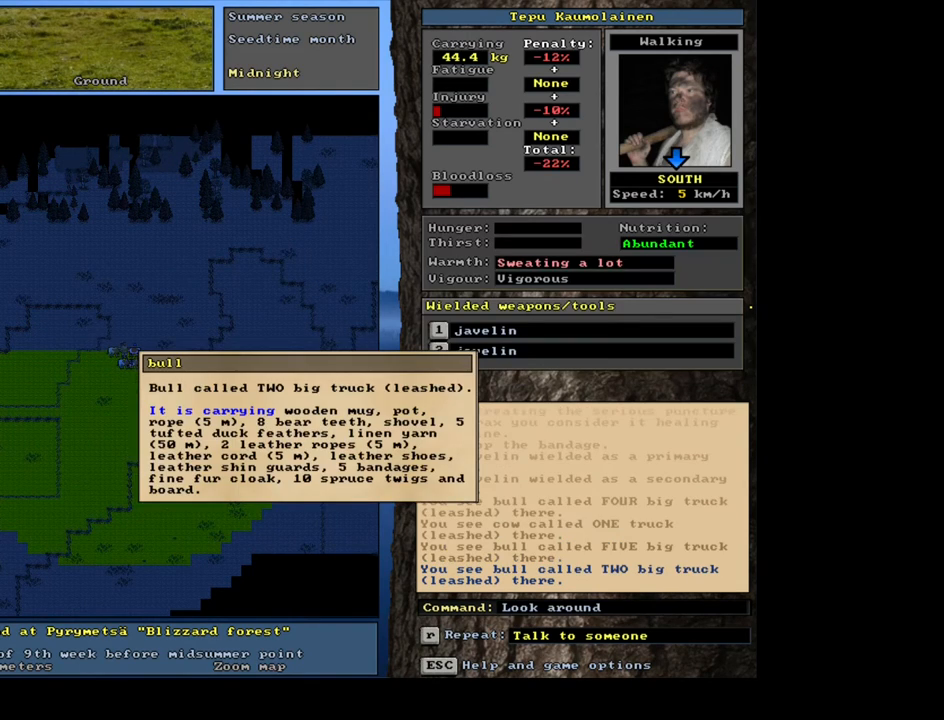
{"keys": [], "mouse": [], "events": [[117, "escape", "down"], [250, "escape", "up"]]}
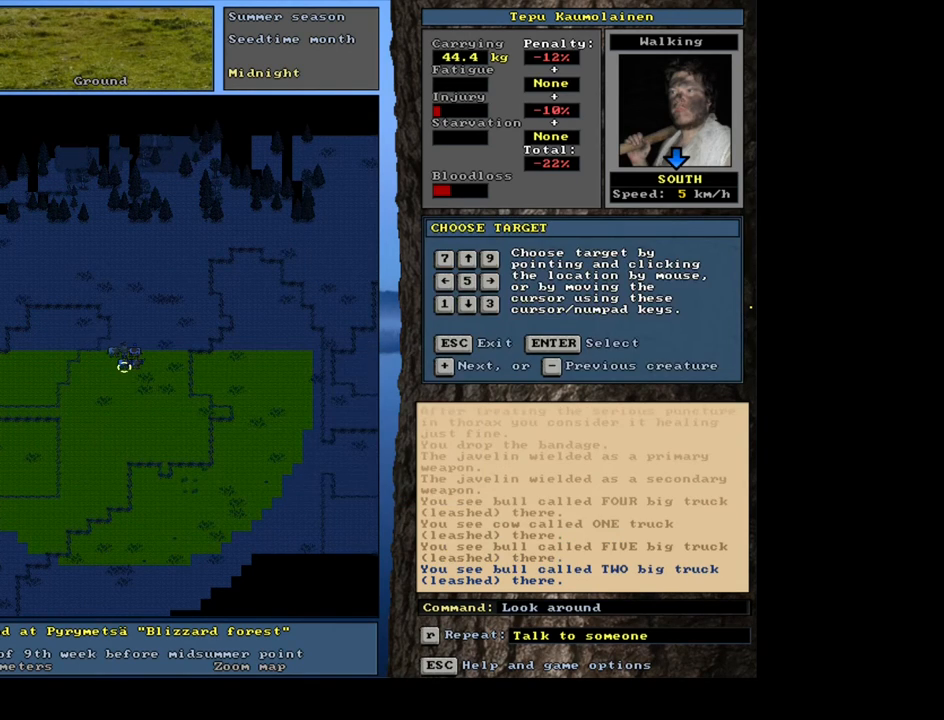
{"keys": [], "mouse": [], "events": [[200, "escape", "down"], [317, "escape", "up"]]}
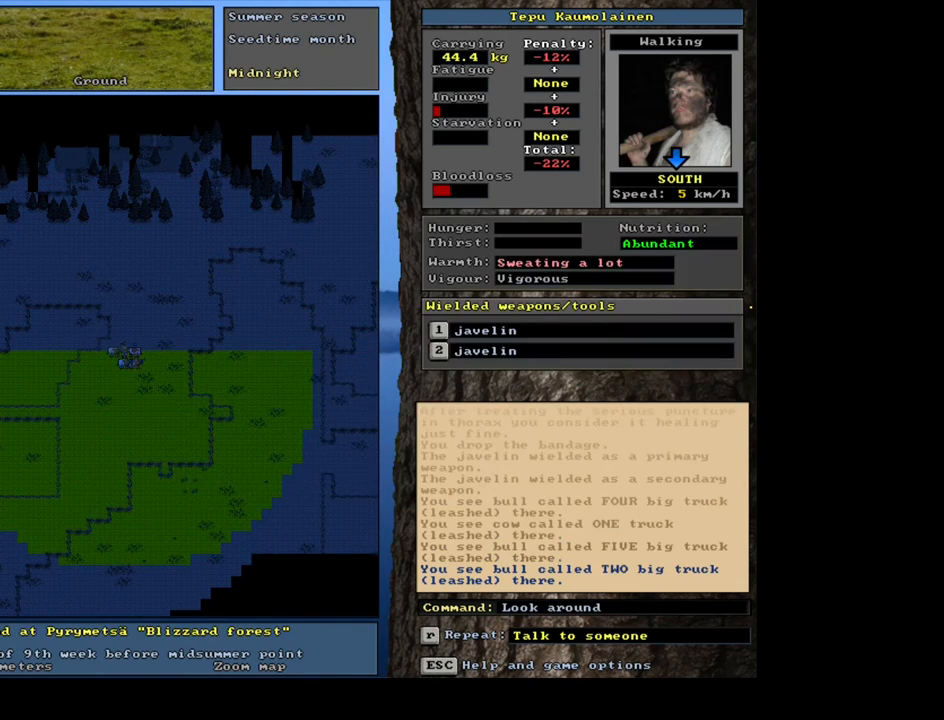
{"keys": [], "mouse": [], "events": [[50, "f3", "down"], [167, "f3", "up"]]}
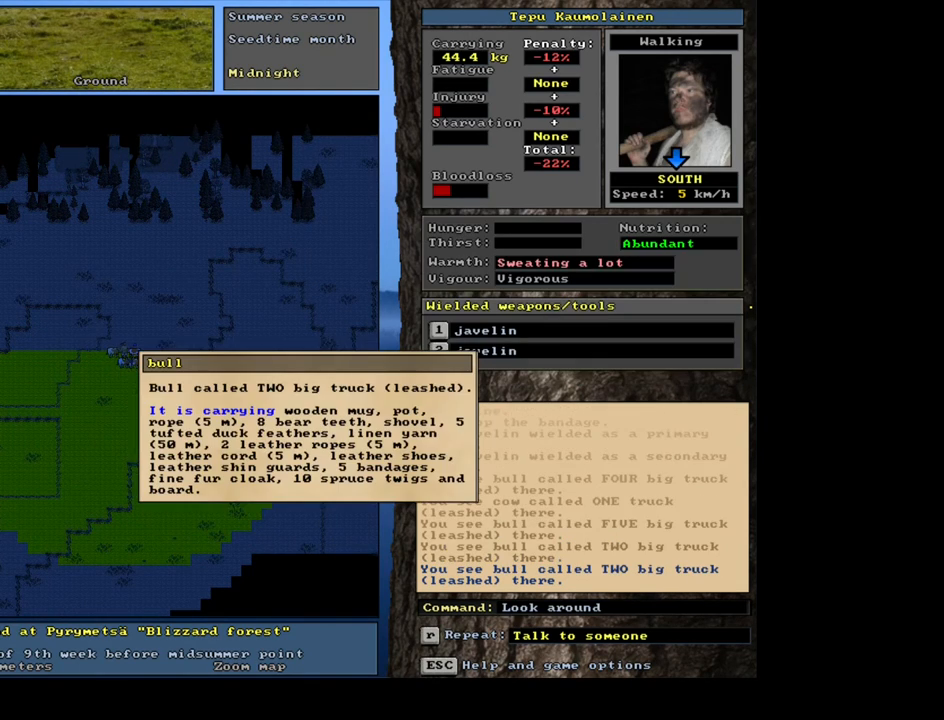
{"keys": [], "mouse": [], "events": []}
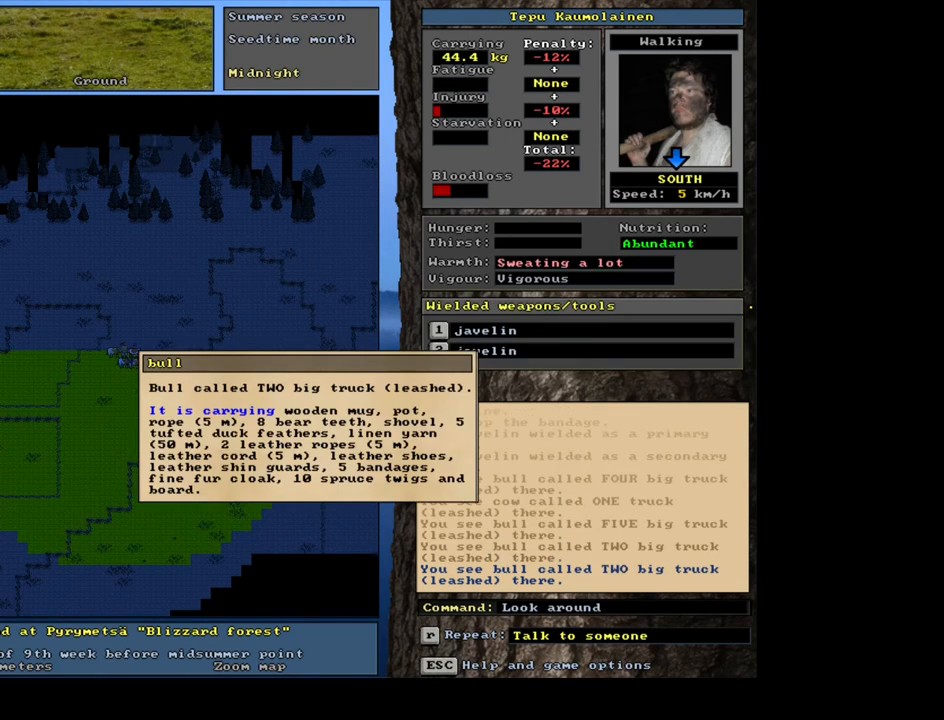
{"keys": [], "mouse": [], "events": [[283, "escape", "down"], [367, "escape", "up"]]}
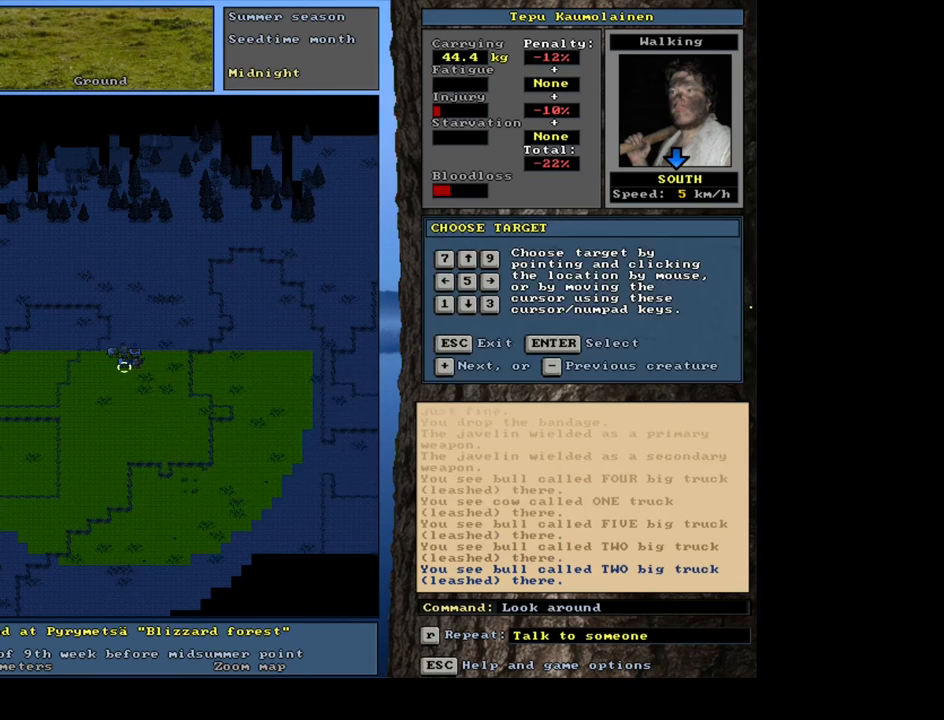
{"keys": [], "mouse": [], "events": [[50, "escape", "down"], [133, "escape", "up"]]}
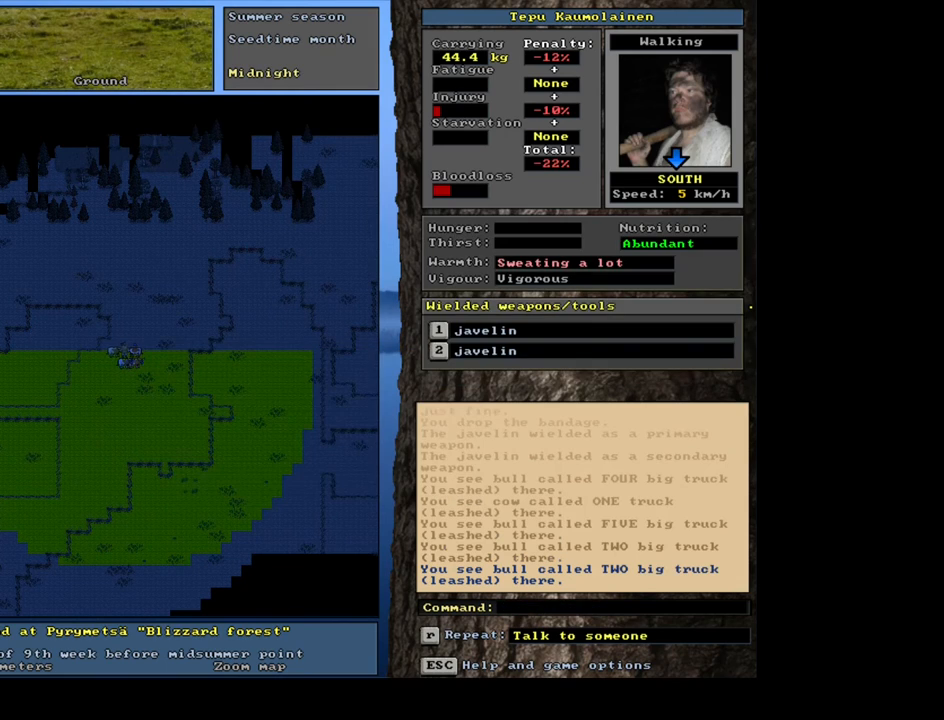
{"keys": ["shift_l"], "mouse": [], "events": [[150, "shift_l", "down"]]}
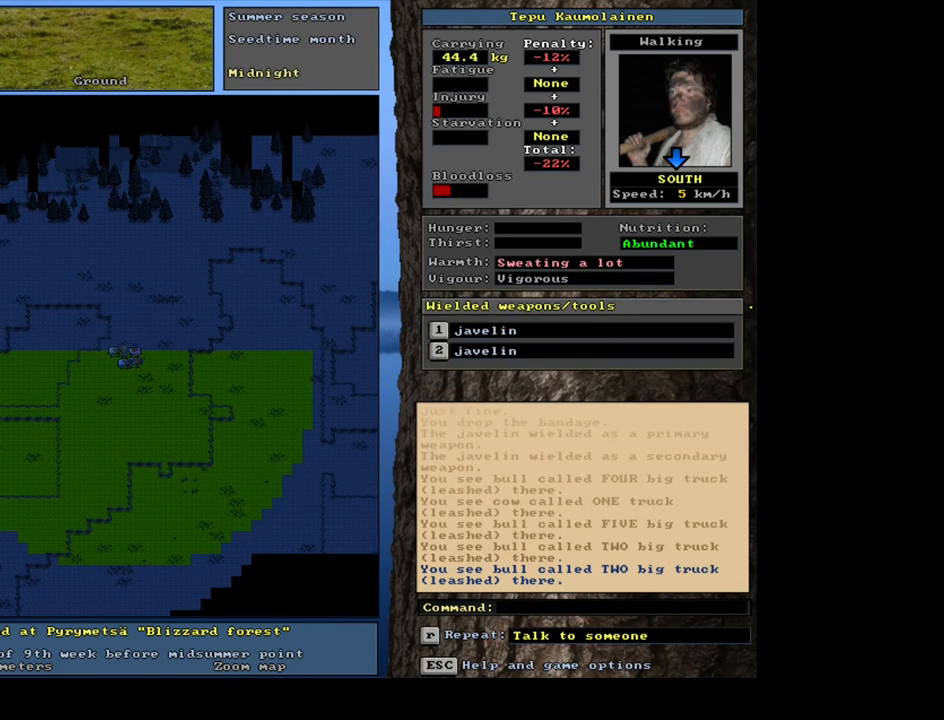
{"keys": [], "mouse": [], "events": [[250, "g", "down"], [350, "g", "up"], [383, "shift_l", "up"]]}
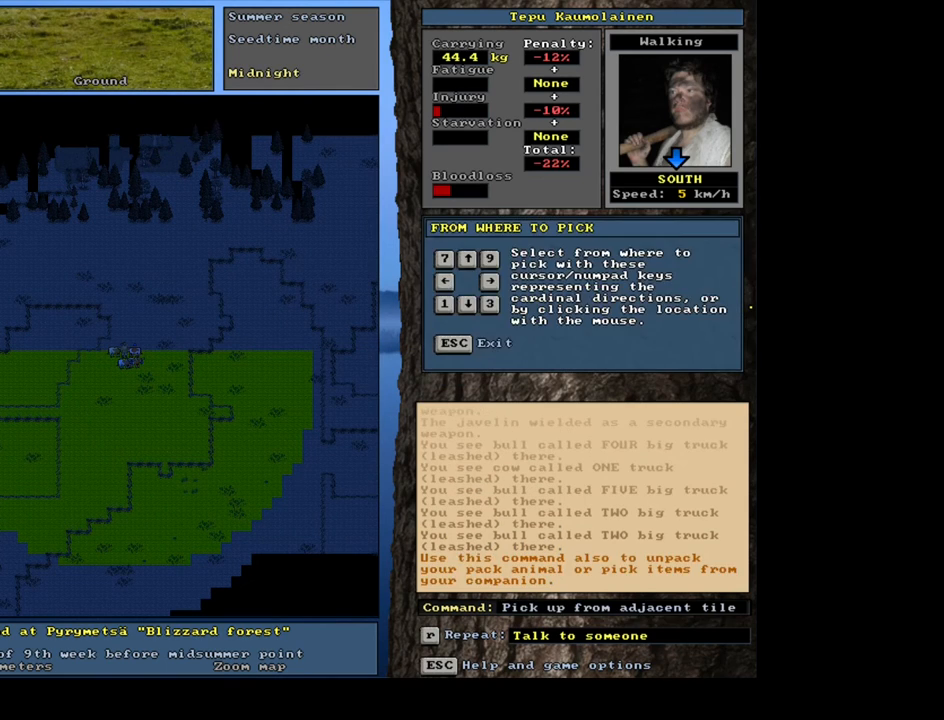
{"keys": [], "mouse": [], "events": [[33, "2", "down"], [133, "2", "up"]]}
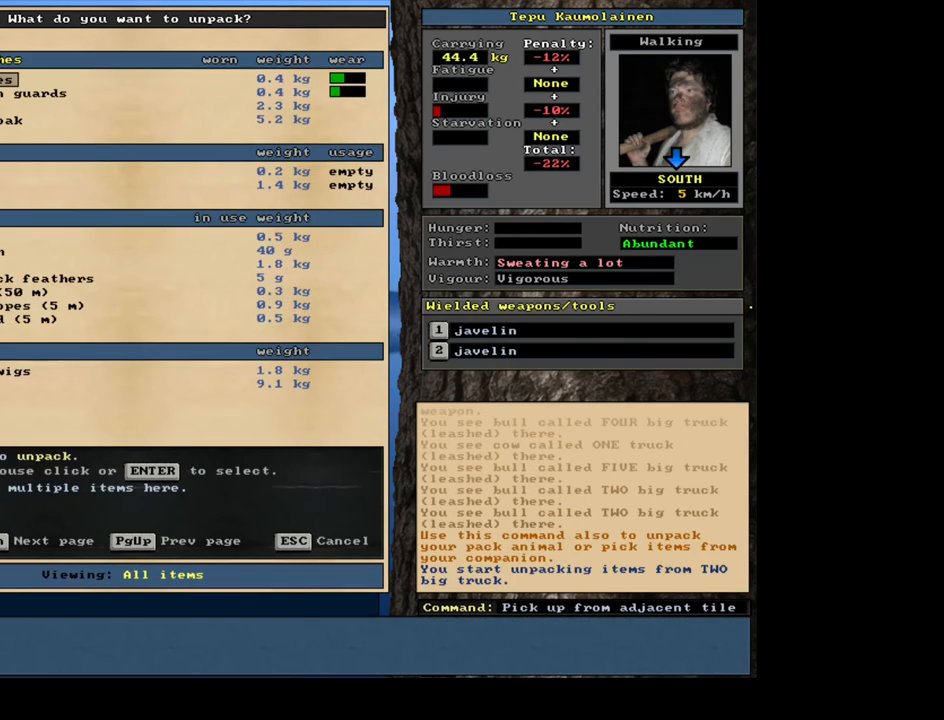
{"keys": [], "mouse": [], "events": [[350, "escape", "down"], [417, "escape", "up"]]}
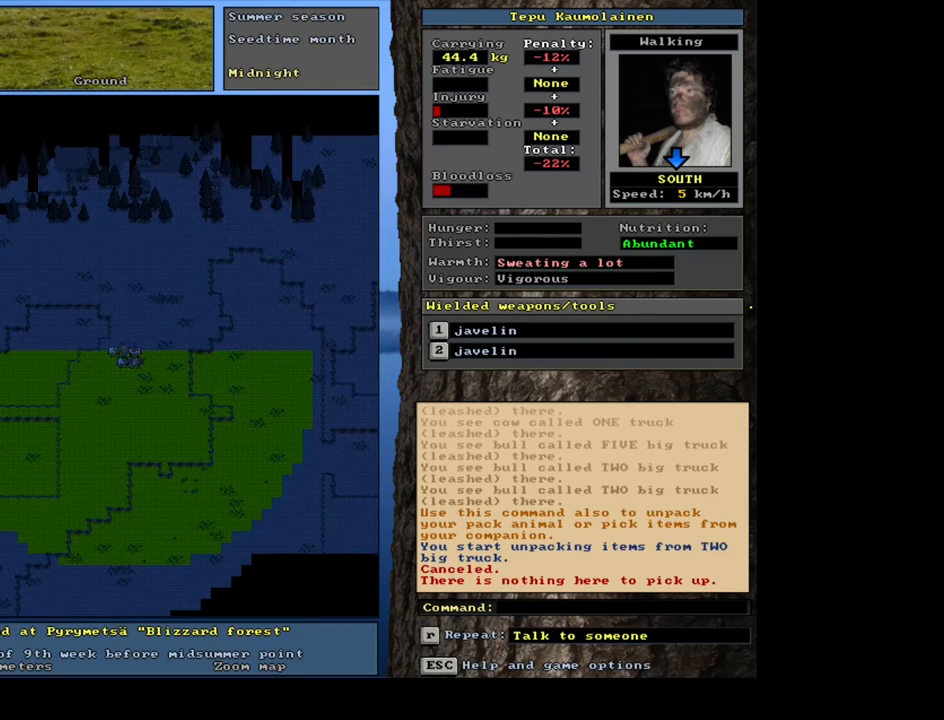
{"keys": [], "mouse": [], "events": [[250, "escape", "down"], [333, "escape", "up"]]}
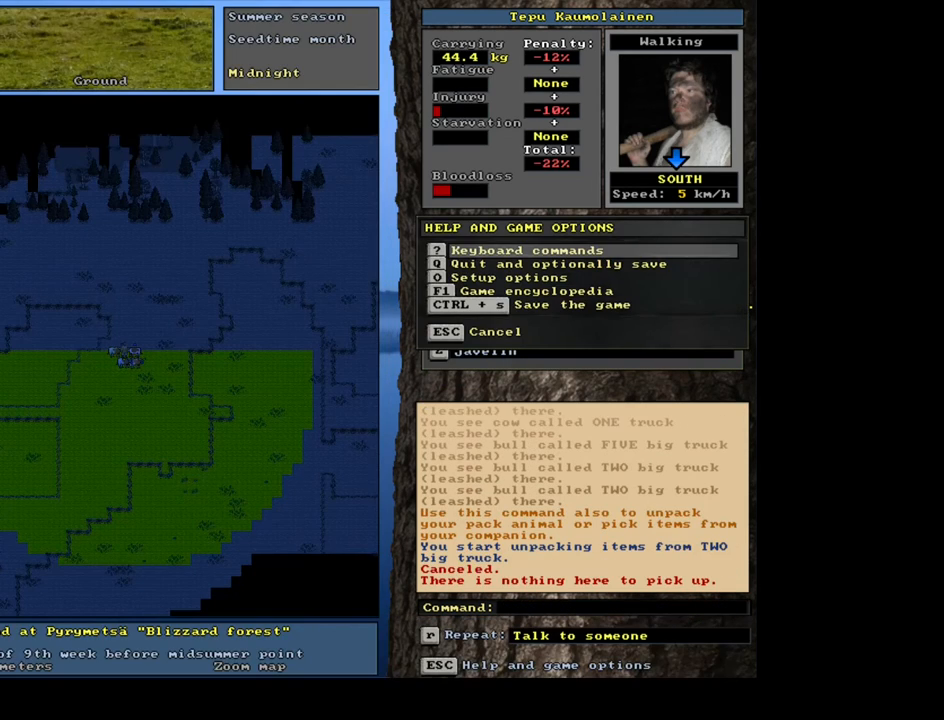
{"keys": [], "mouse": [], "events": [[83, "p", "down"], [183, "p", "up"], [267, "down", "down"], [350, "down", "up"]]}
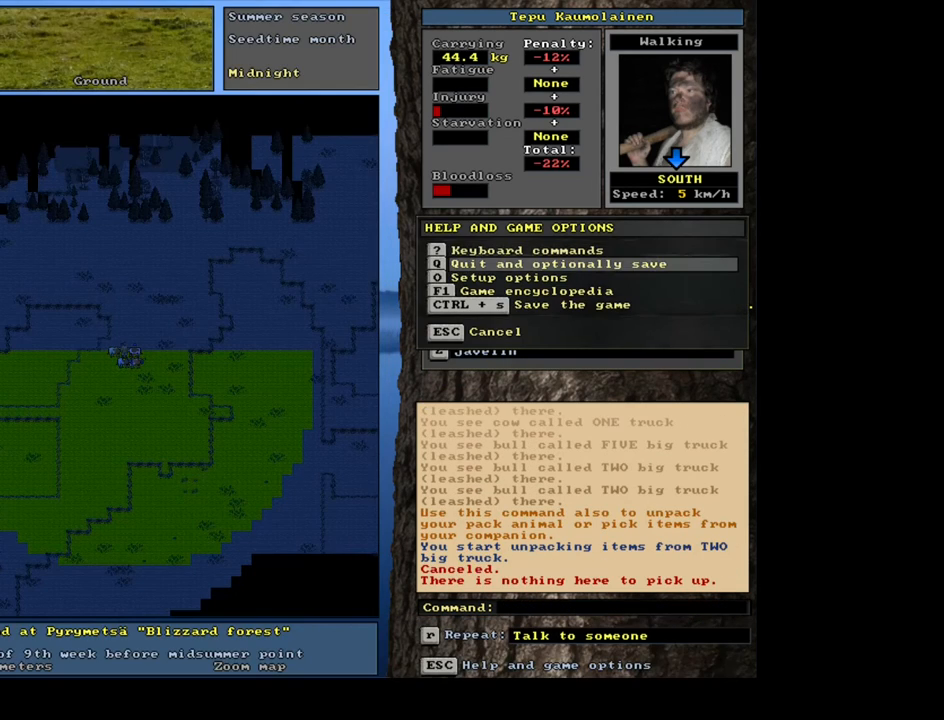
{"keys": [], "mouse": [], "events": [[333, "escape", "down"], [383, "escape", "up"]]}
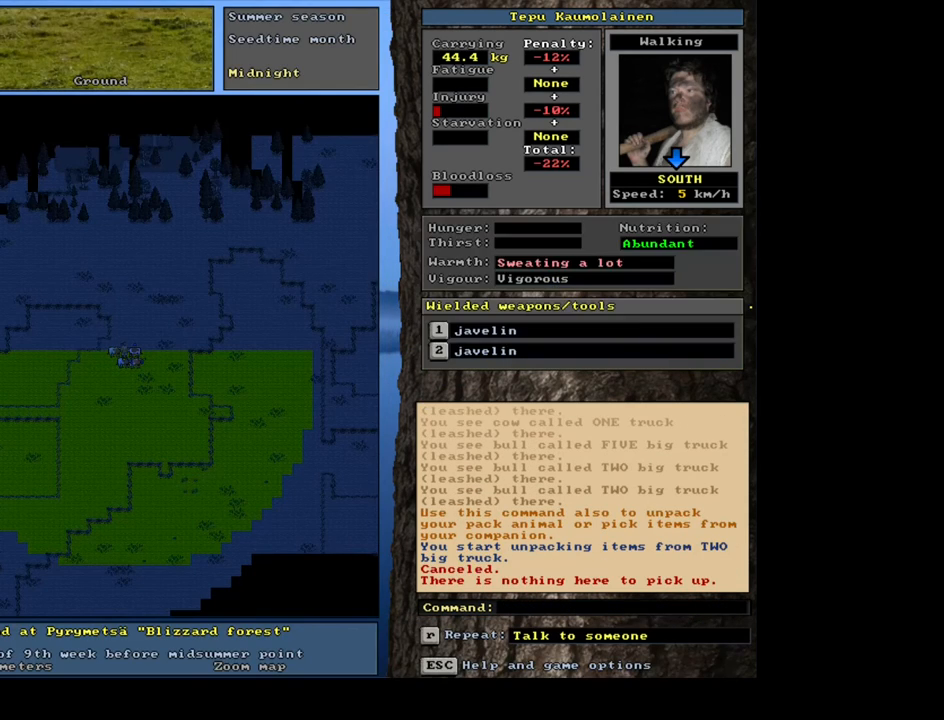
{"keys": [], "mouse": [], "events": [[100, "p", "down"], [183, "p", "up"], [233, "down", "down"], [317, "down", "up"]]}
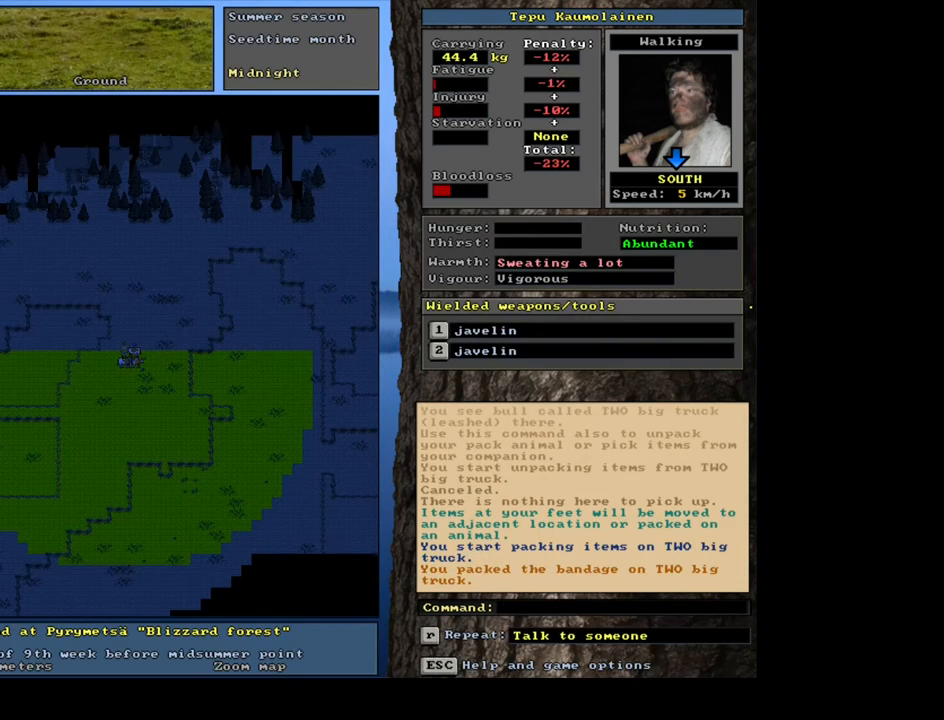
{"keys": [], "mouse": [], "events": []}
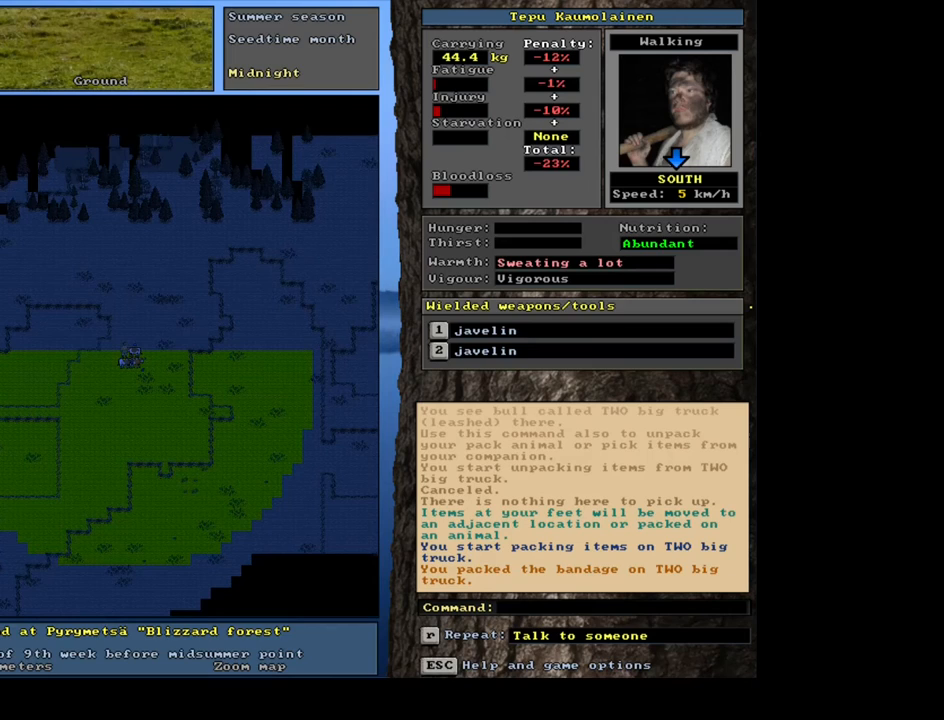
{"keys": ["ctrl_l"], "mouse": [], "events": [[483, "ctrl_l", "down"]]}
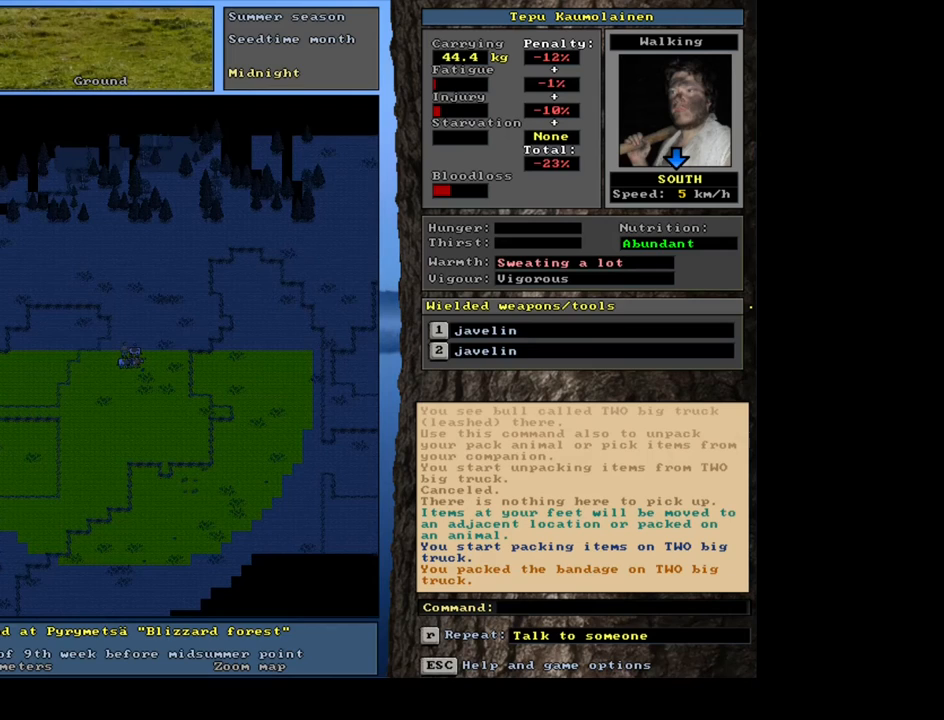
{"keys": ["ctrl_l", "num8"], "mouse": [], "events": [[283, "num9", "down"], [317, "num8", "down"], [383, "num9", "up"], [433, "num8", "up"], [500, "num8", "down"]]}
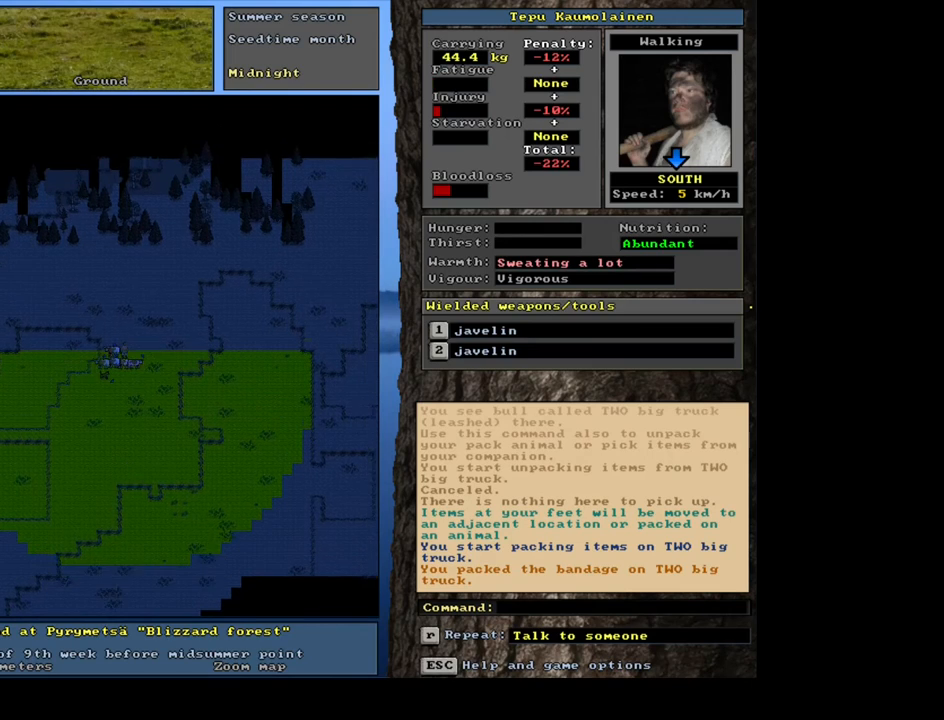
{"keys": ["ctrl_l"], "mouse": [], "events": [[100, "num8", "up"], [150, "num8", "down"], [300, "num8", "up"], [383, "num8", "down"], [417, "num8", "up"]]}
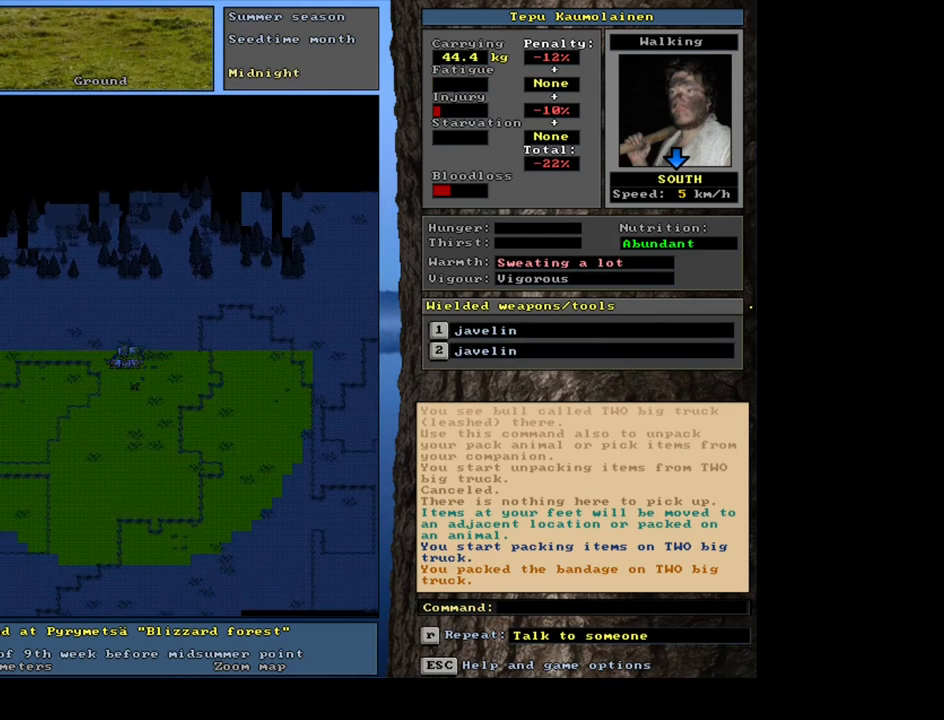
{"keys": [], "mouse": [], "events": [[17, "ctrl_l", "up"], [167, "num9", "down"], [217, "num9", "up"], [317, "num9", "down"], [417, "num9", "up"]]}
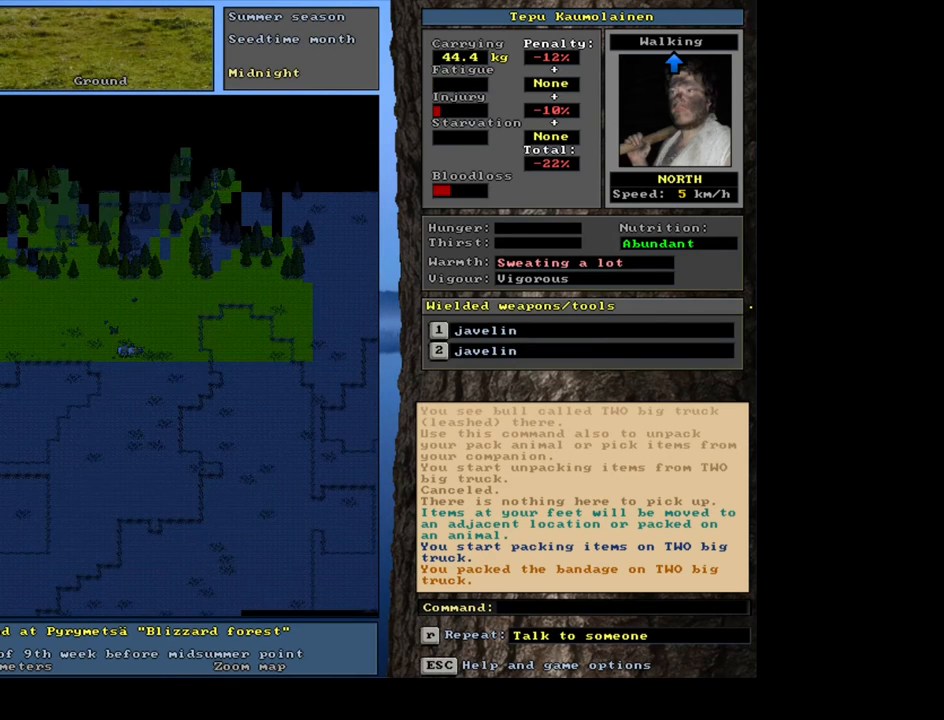
{"keys": [], "mouse": [], "events": []}
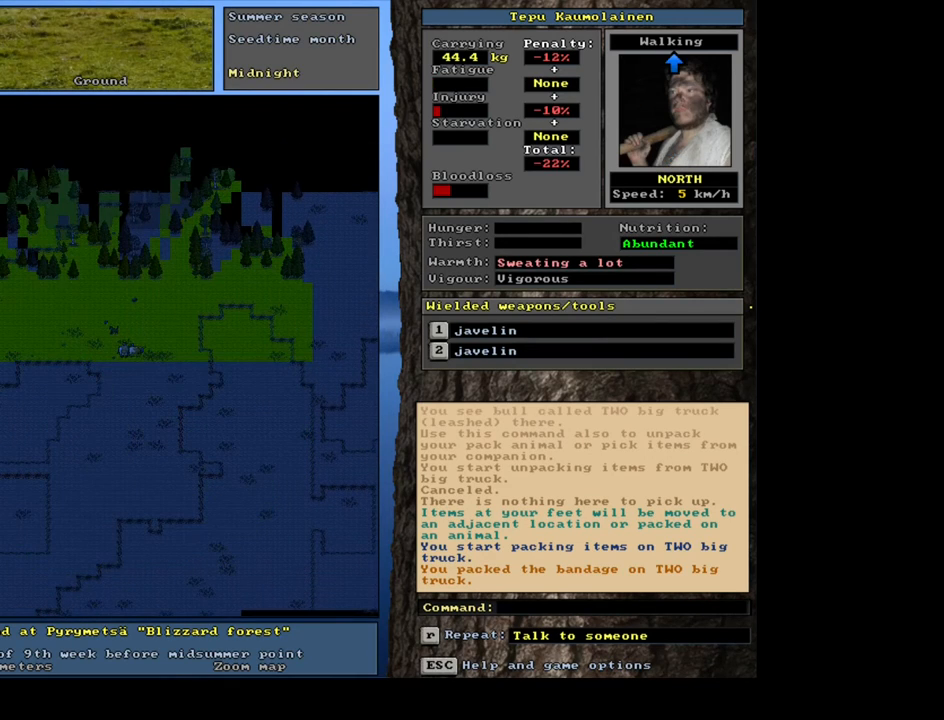
{"keys": [], "mouse": [], "events": [[250, "num4", "down"], [333, "num4", "up"]]}
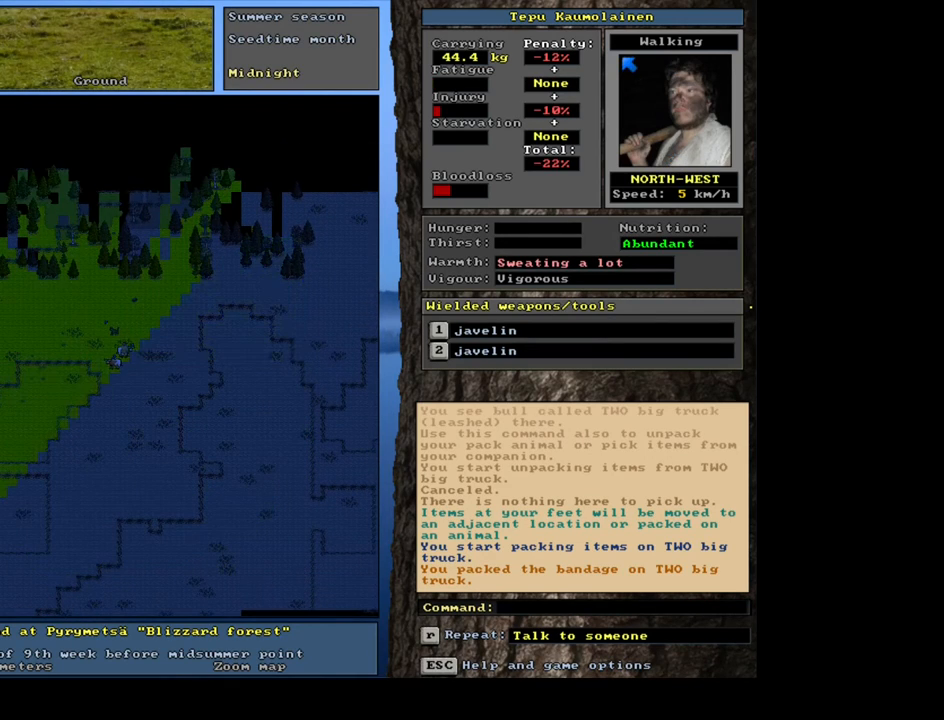
{"keys": [], "mouse": [], "events": []}
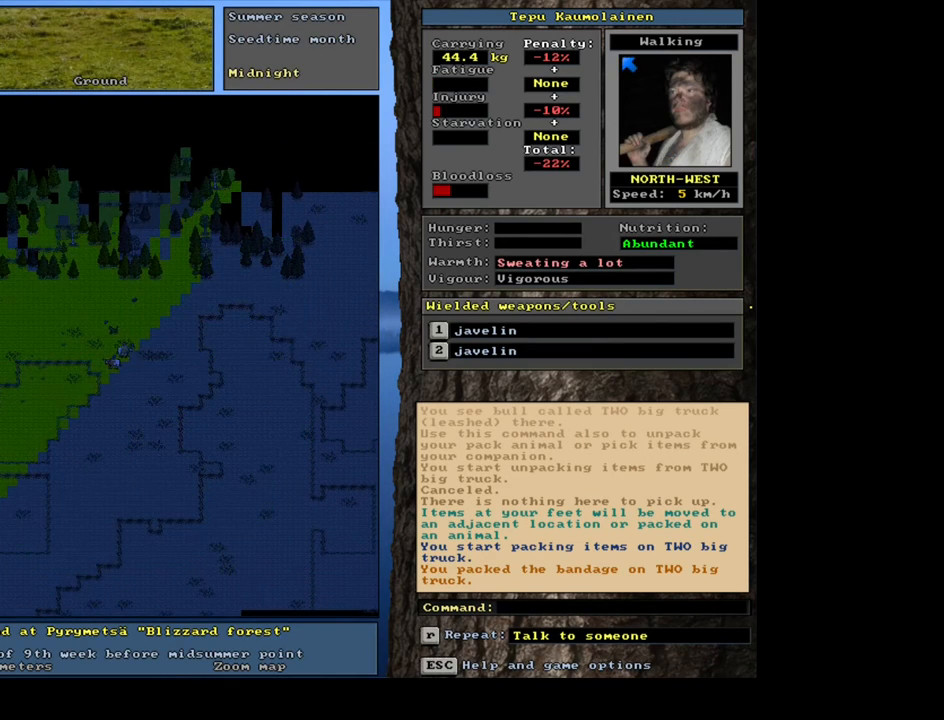
{"keys": [], "mouse": [], "events": [[50, "ctrl_l", "down"], [100, "num8", "down"], [200, "num8", "up"], [433, "ctrl_l", "up"]]}
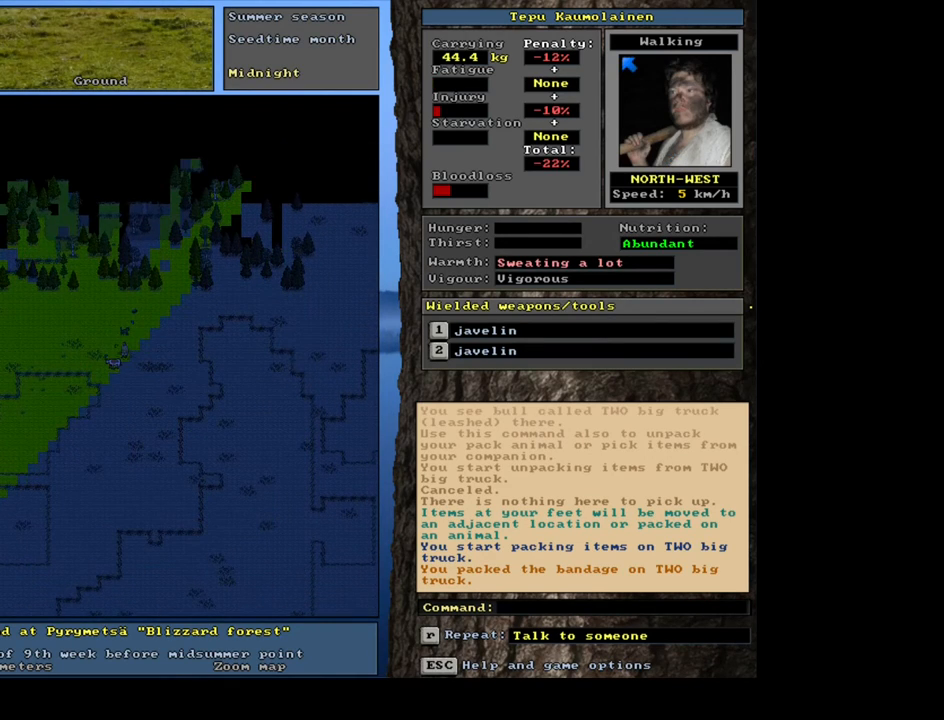
{"keys": ["ctrl_l", "num8"], "mouse": [], "events": [[233, "num6", "down"], [317, "num6", "up"], [433, "ctrl_l", "down"], [483, "num8", "down"]]}
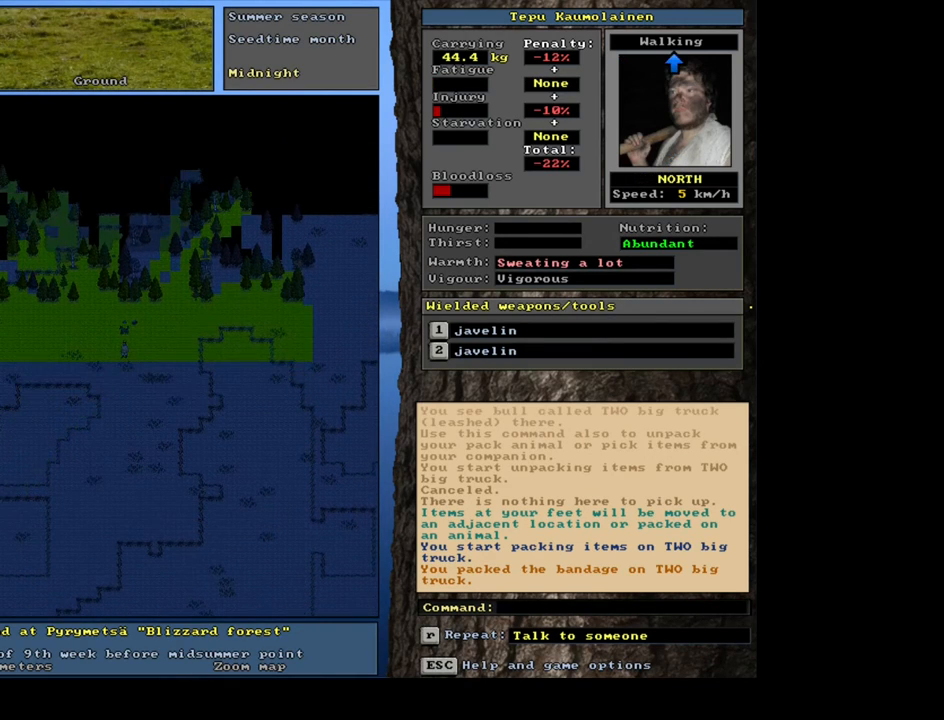
{"keys": [], "mouse": [], "events": [[50, "num8", "up"], [100, "ctrl_l", "up"]]}
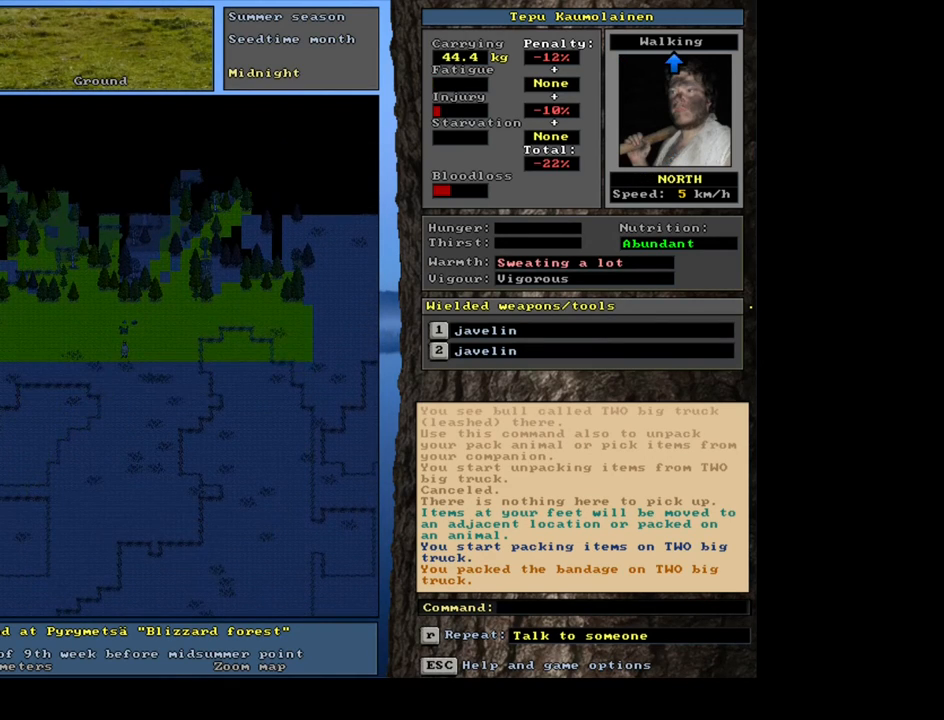
{"keys": [], "mouse": [], "events": [[133, "ctrl_l", "down"], [150, "num8", "down"], [233, "num8", "up"], [300, "ctrl_l", "up"]]}